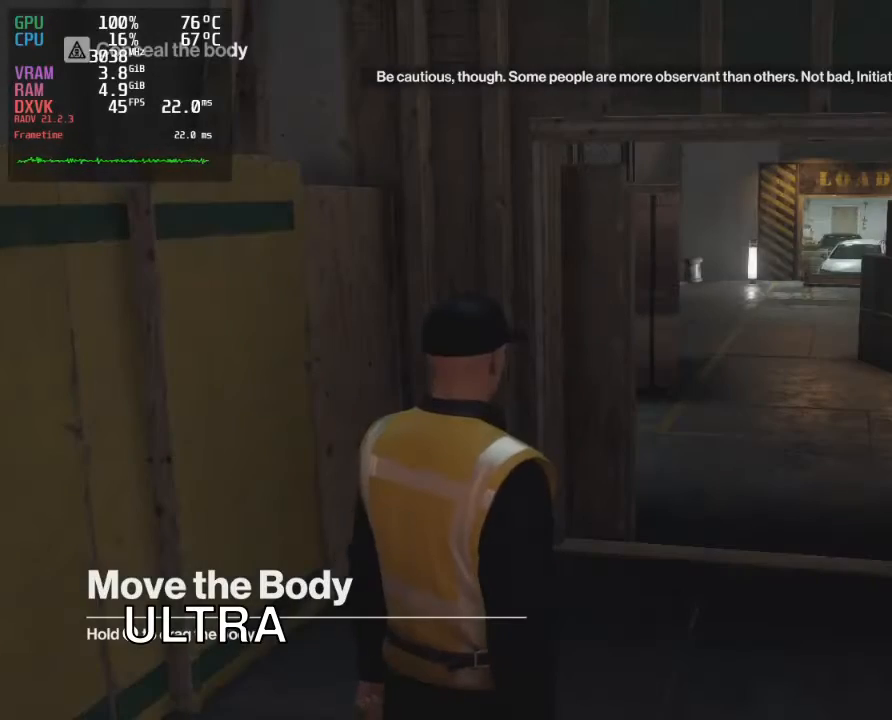
Gameplay with a controller (Xbox layout); each line is a JSON object with the inputs held at the frame after it. "events" lists button and stick changes between this image and that frame as [ms after this image, input, new state], when the widget could be followed in between. Not read: L3 R3.
{"buttons": ["B"], "left_stick": "center", "right_stick": "center", "events": []}
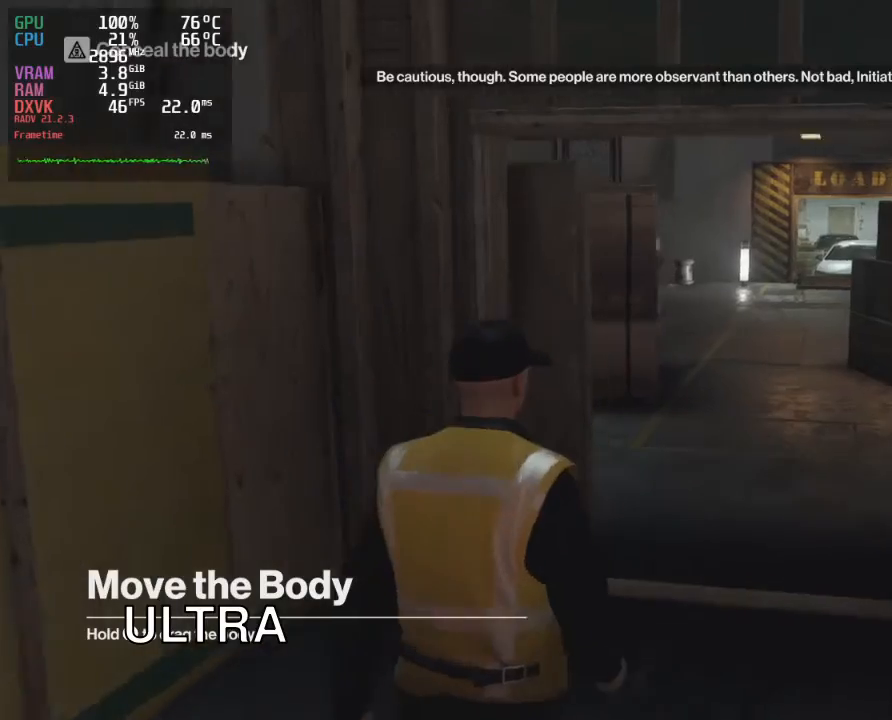
{"buttons": ["B"], "left_stick": "center", "right_stick": "center", "events": []}
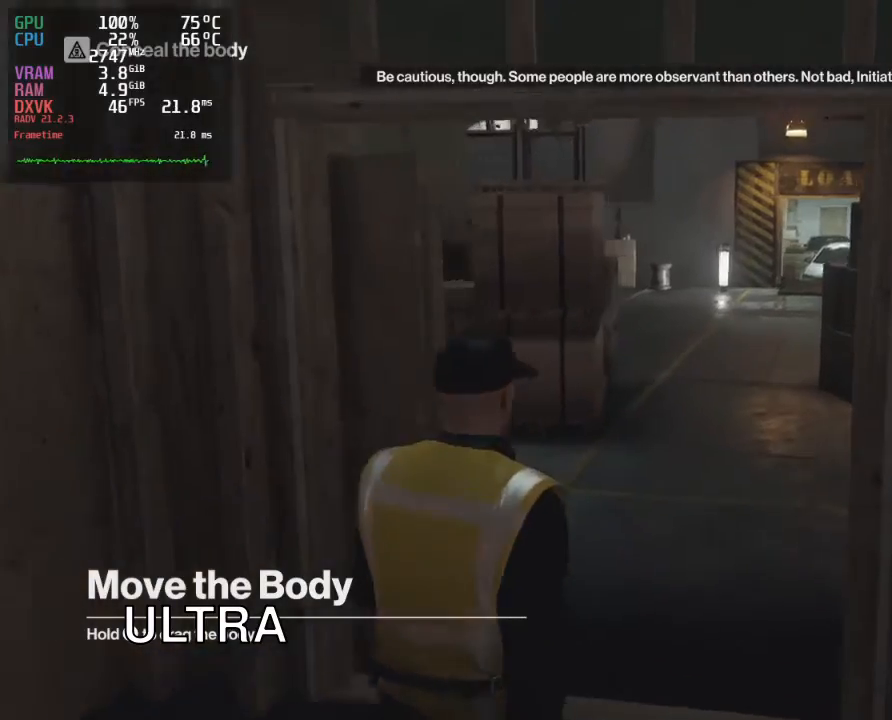
{"buttons": ["B"], "left_stick": "center", "right_stick": "center", "events": []}
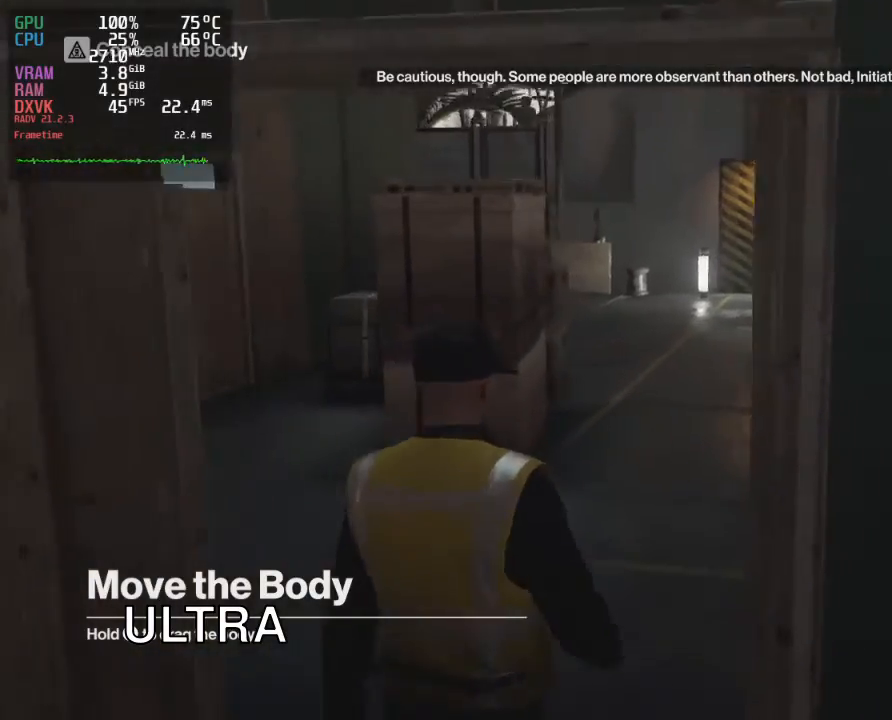
{"buttons": ["B"], "left_stick": "center", "right_stick": "center", "events": []}
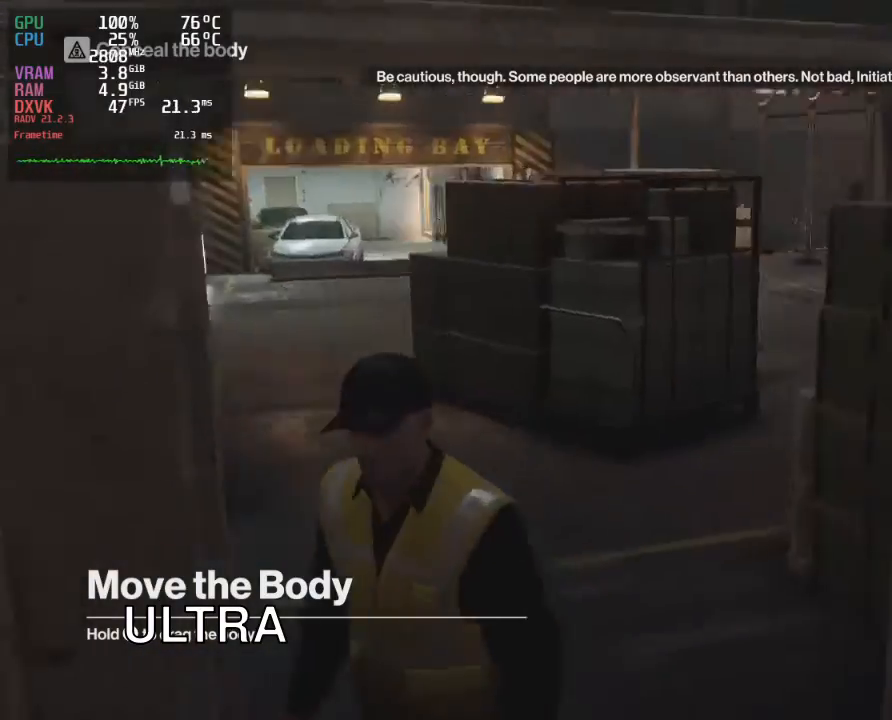
{"buttons": ["B"], "left_stick": "center", "right_stick": "center", "events": []}
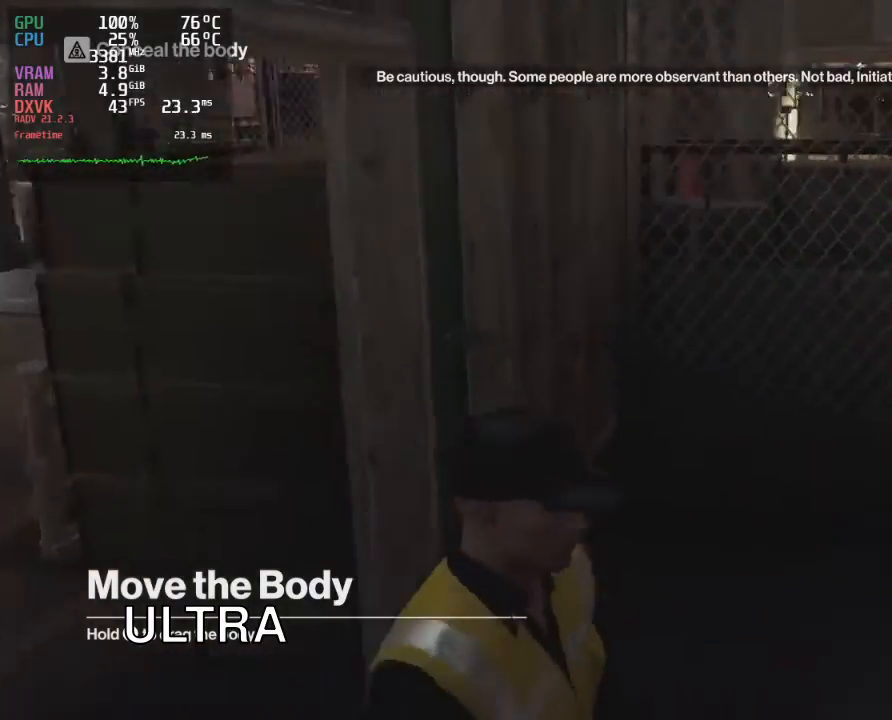
{"buttons": ["B"], "left_stick": "center", "right_stick": "center", "events": []}
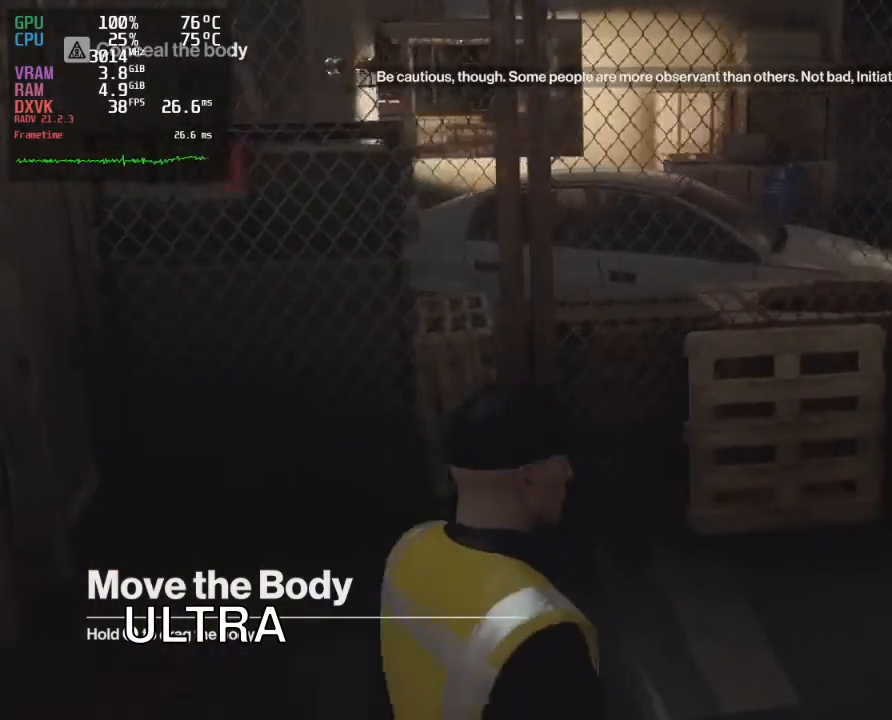
{"buttons": ["B"], "left_stick": "center", "right_stick": "center", "events": []}
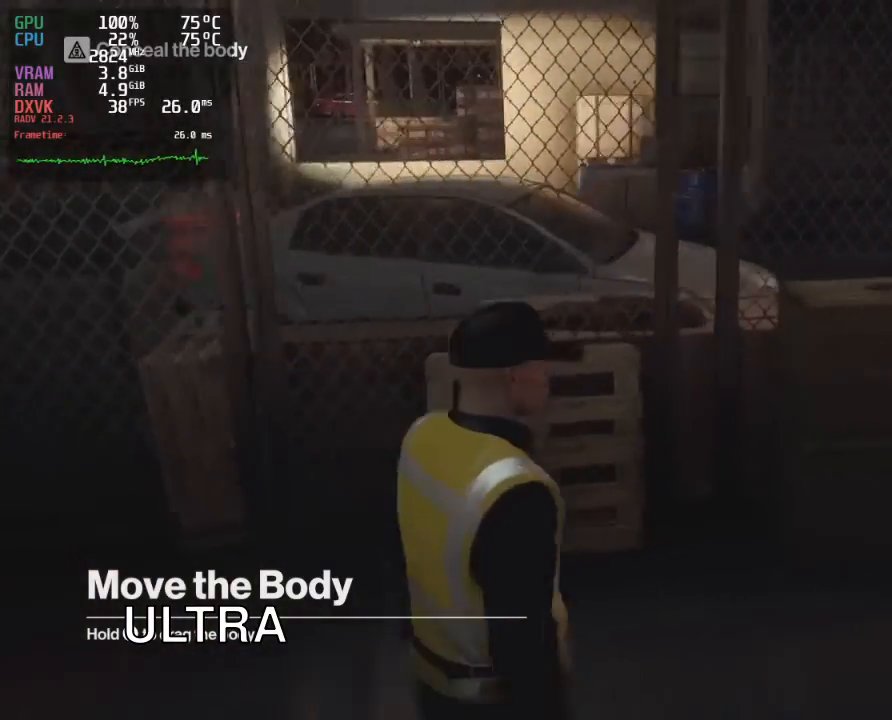
{"buttons": ["B"], "left_stick": "center", "right_stick": "center", "events": []}
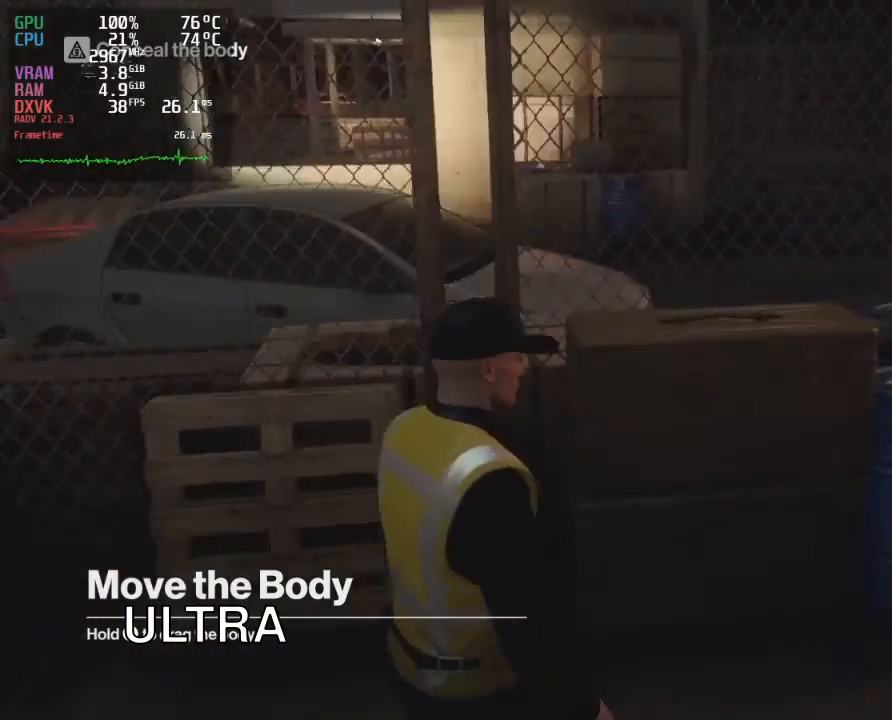
{"buttons": ["B"], "left_stick": "center", "right_stick": "center", "events": []}
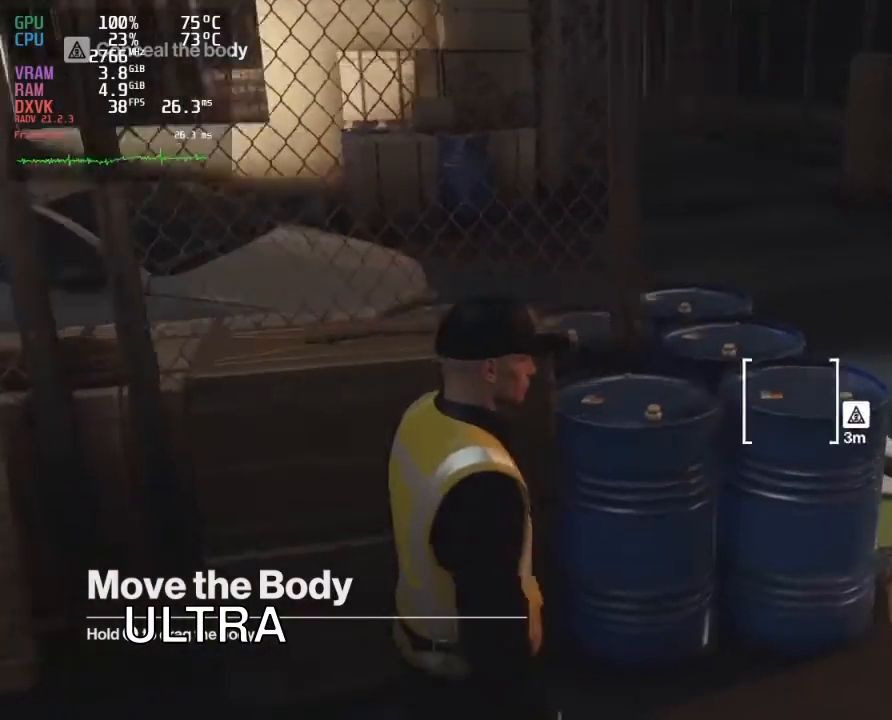
{"buttons": ["B"], "left_stick": "center", "right_stick": "center", "events": []}
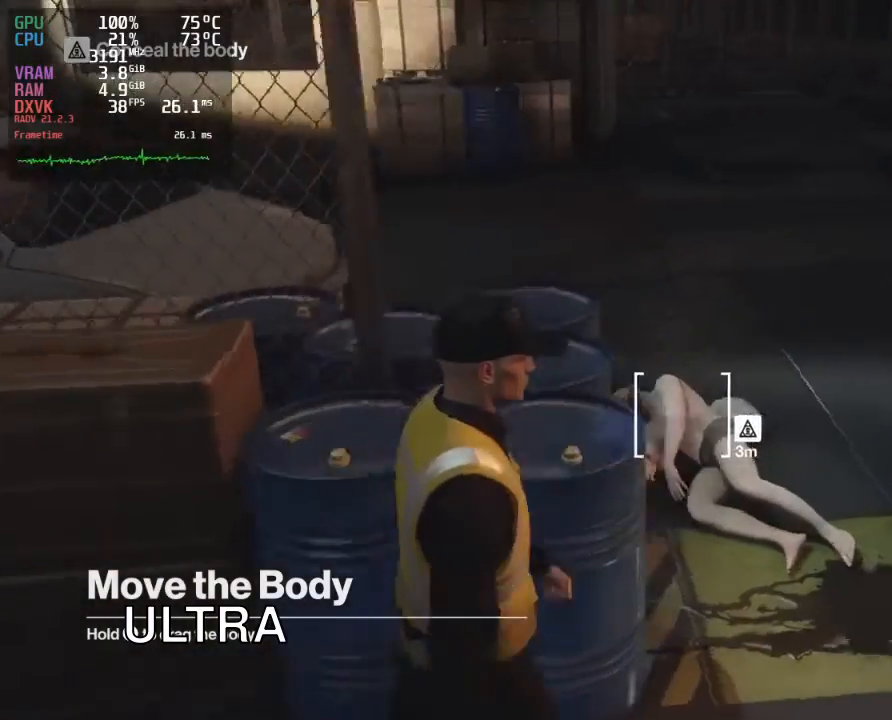
{"buttons": ["B"], "left_stick": "center", "right_stick": "center", "events": []}